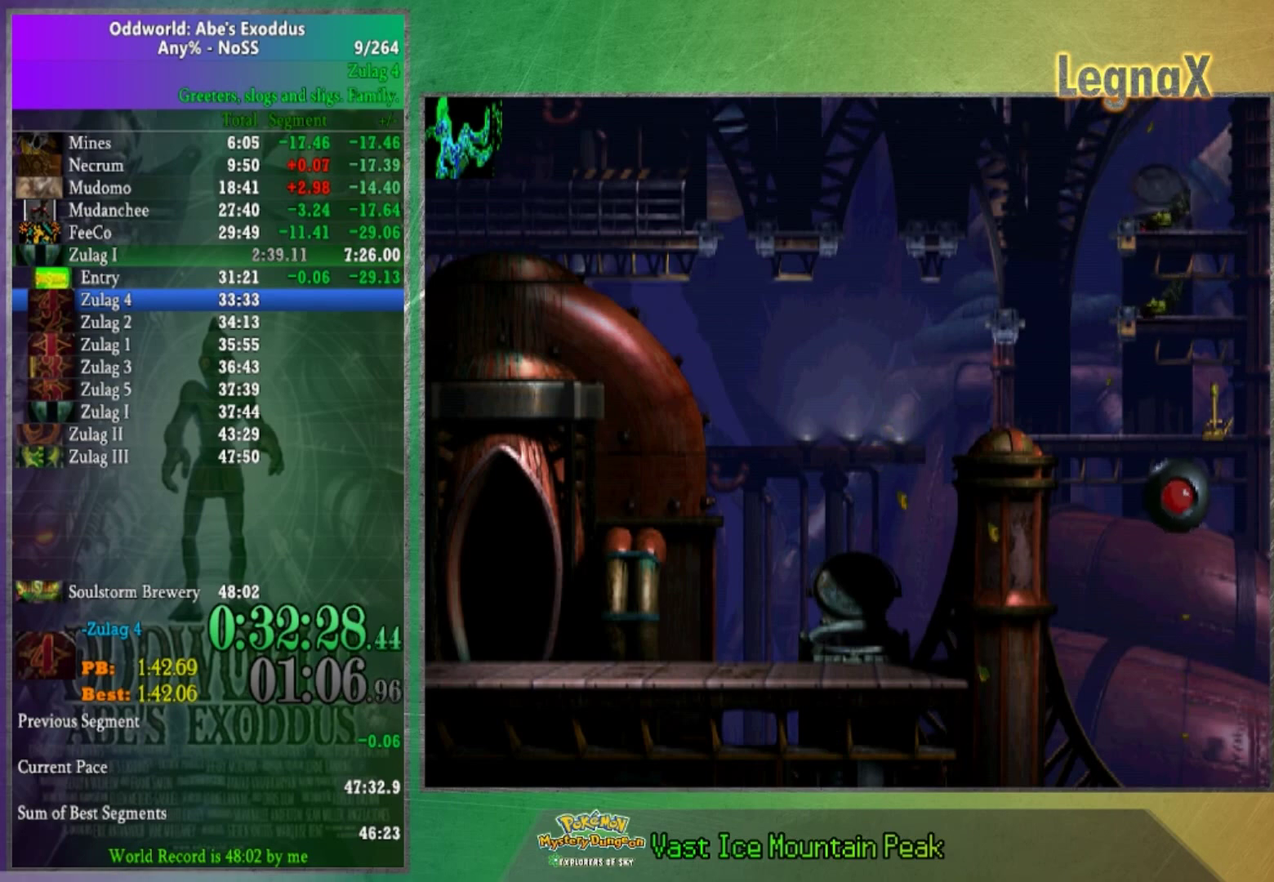
Gameplay with a controller (Xbox layout); each line is a JSON object with the inputs held at the frame after it. "events" lists button and stick changes between this image and that frame as [ms after this image, input, new state], when the widget could be followed in between. This overlay highlights the sticks when they move; stick clicks (L3 R3) are not distinguishable. Not read: L1 L3 R1 R3.
{"buttons": [], "left_stick": "left", "right_stick": "center", "events": []}
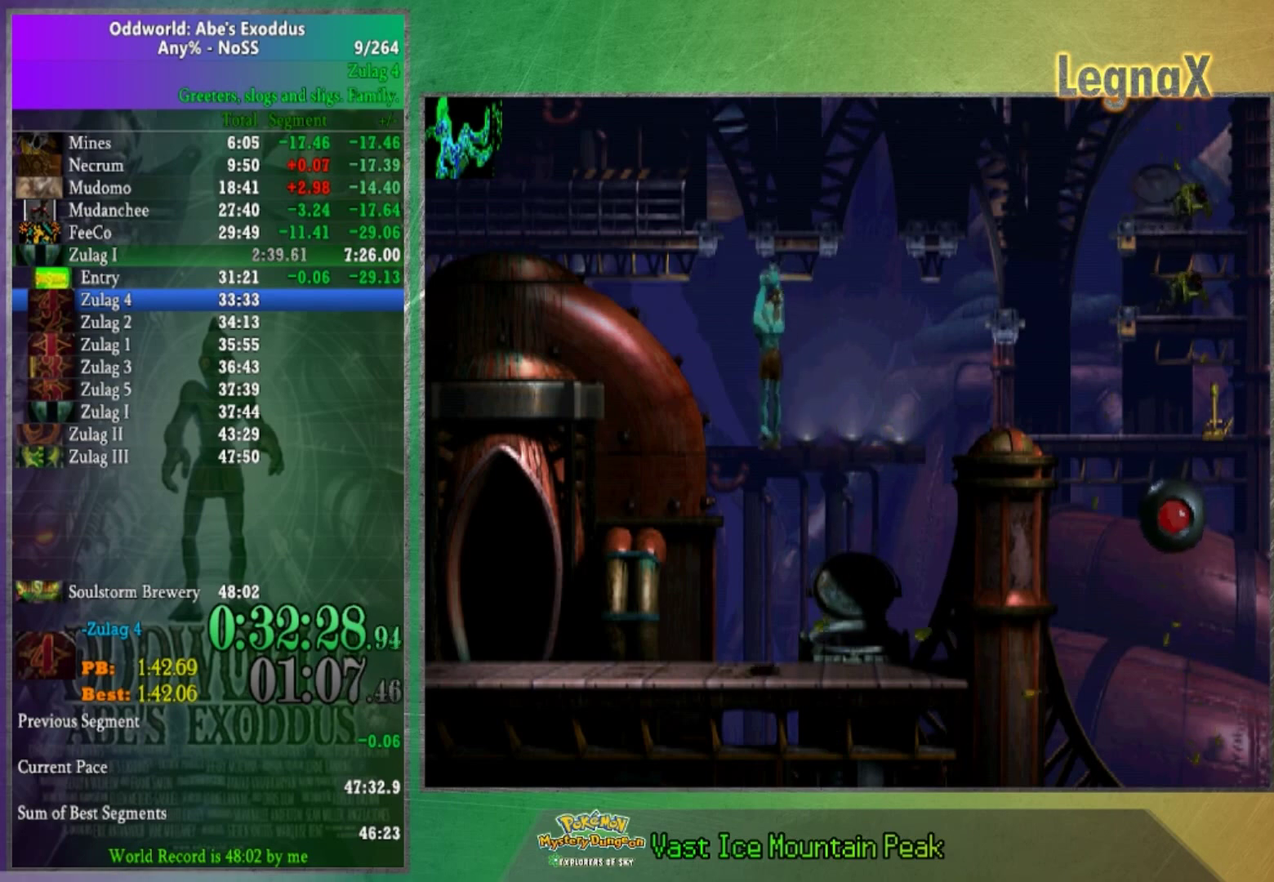
{"buttons": [], "left_stick": "center", "right_stick": "center", "events": [[500, "left_stick", "center"]]}
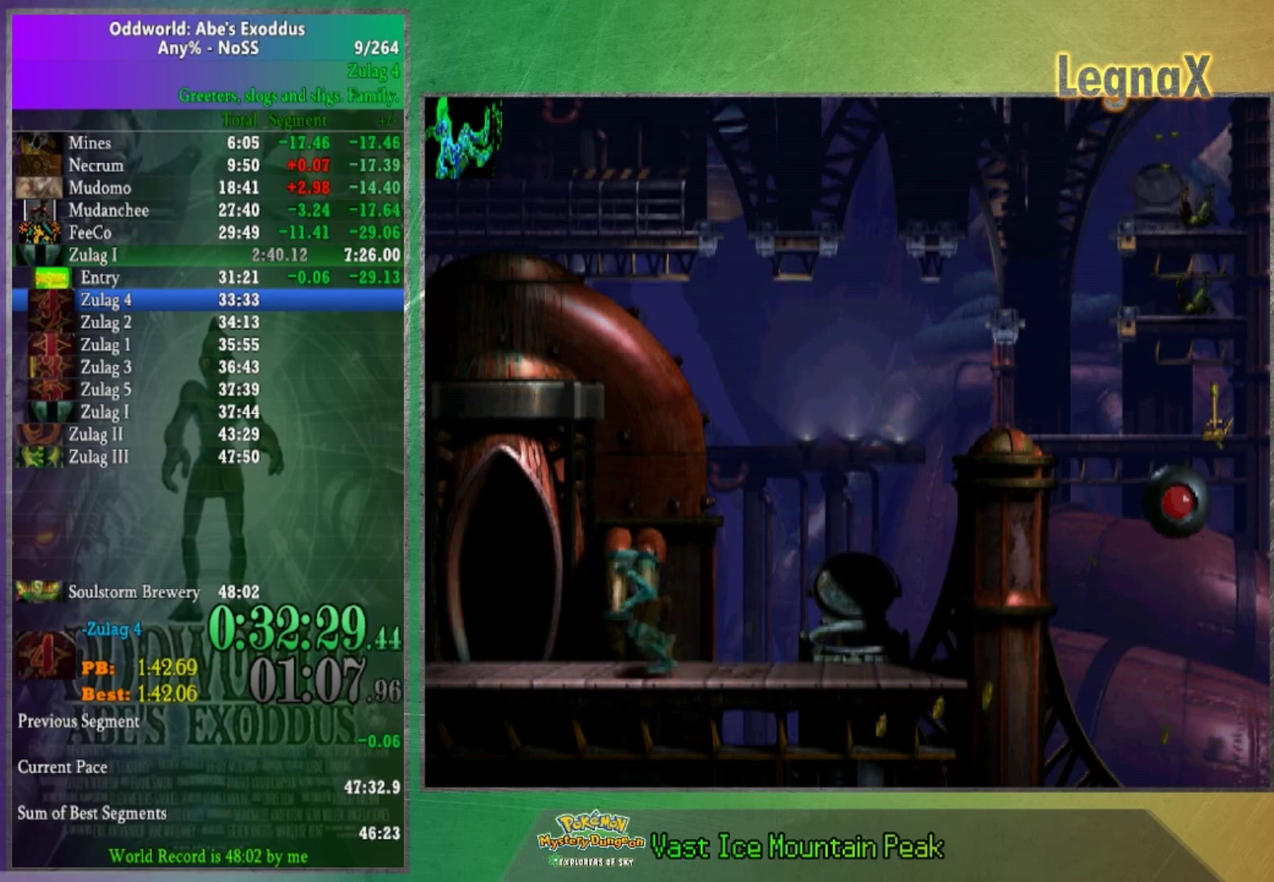
{"buttons": [], "left_stick": "up", "right_stick": "center", "events": [[100, "left_stick", "up"]]}
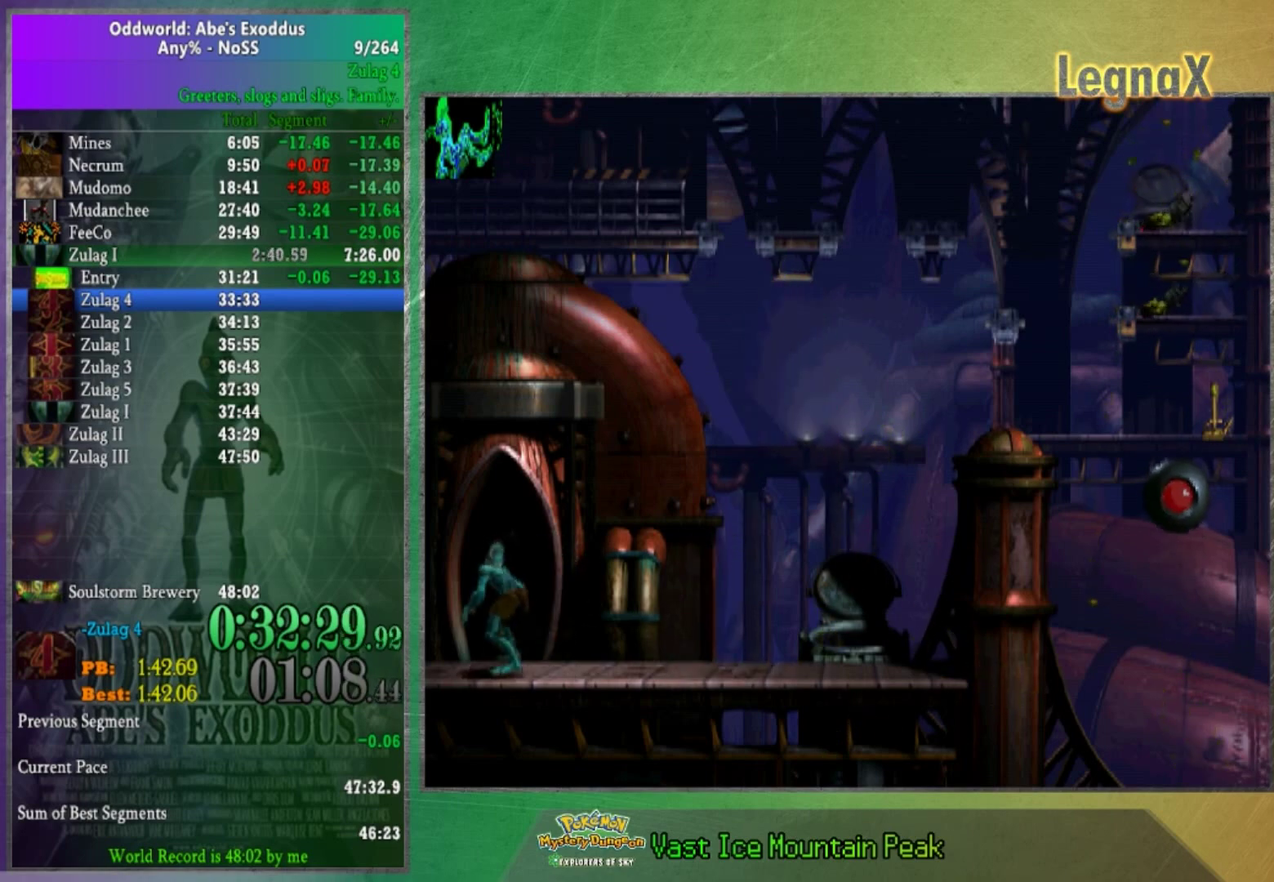
{"buttons": [], "left_stick": "center", "right_stick": "center", "events": [[100, "left_stick", "center"]]}
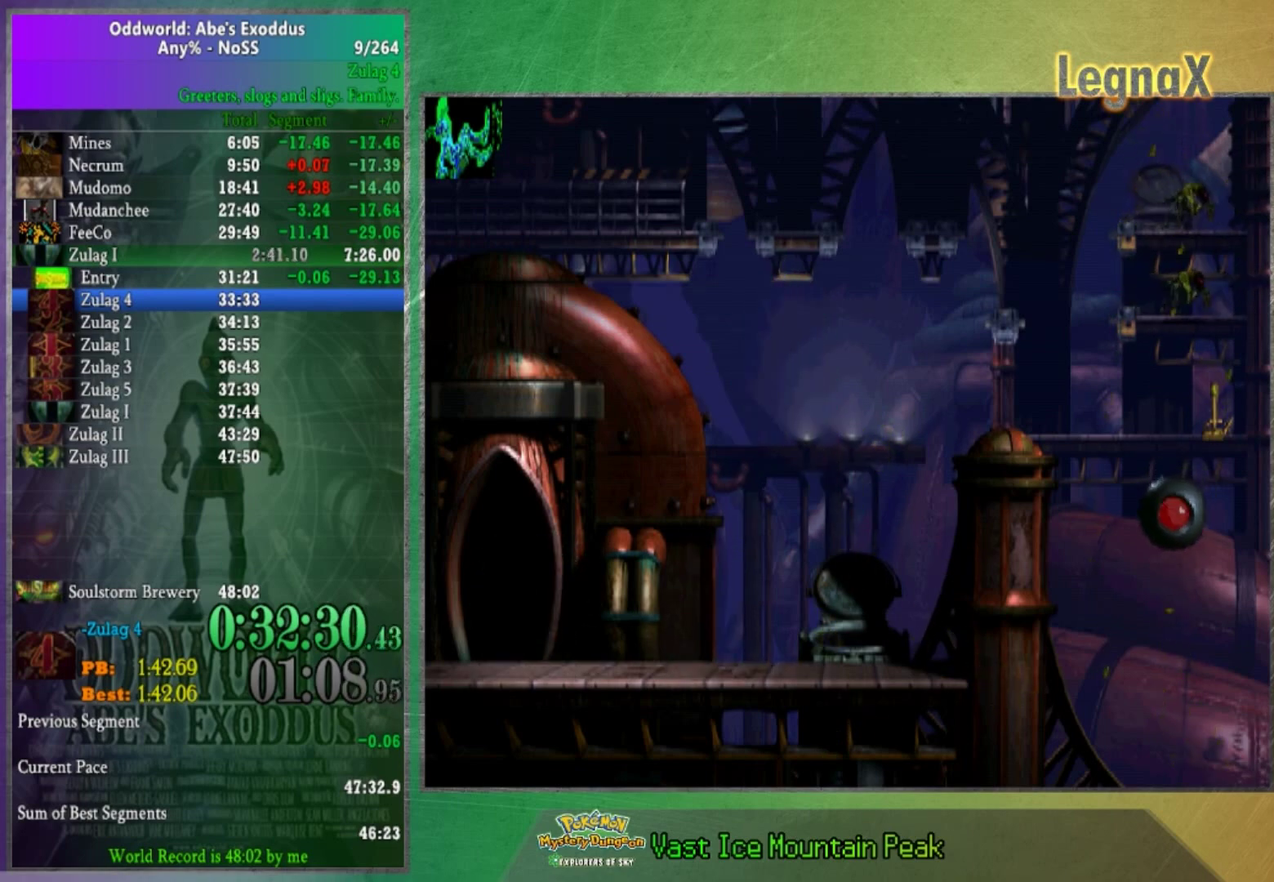
{"buttons": [], "left_stick": "center", "right_stick": "center"}
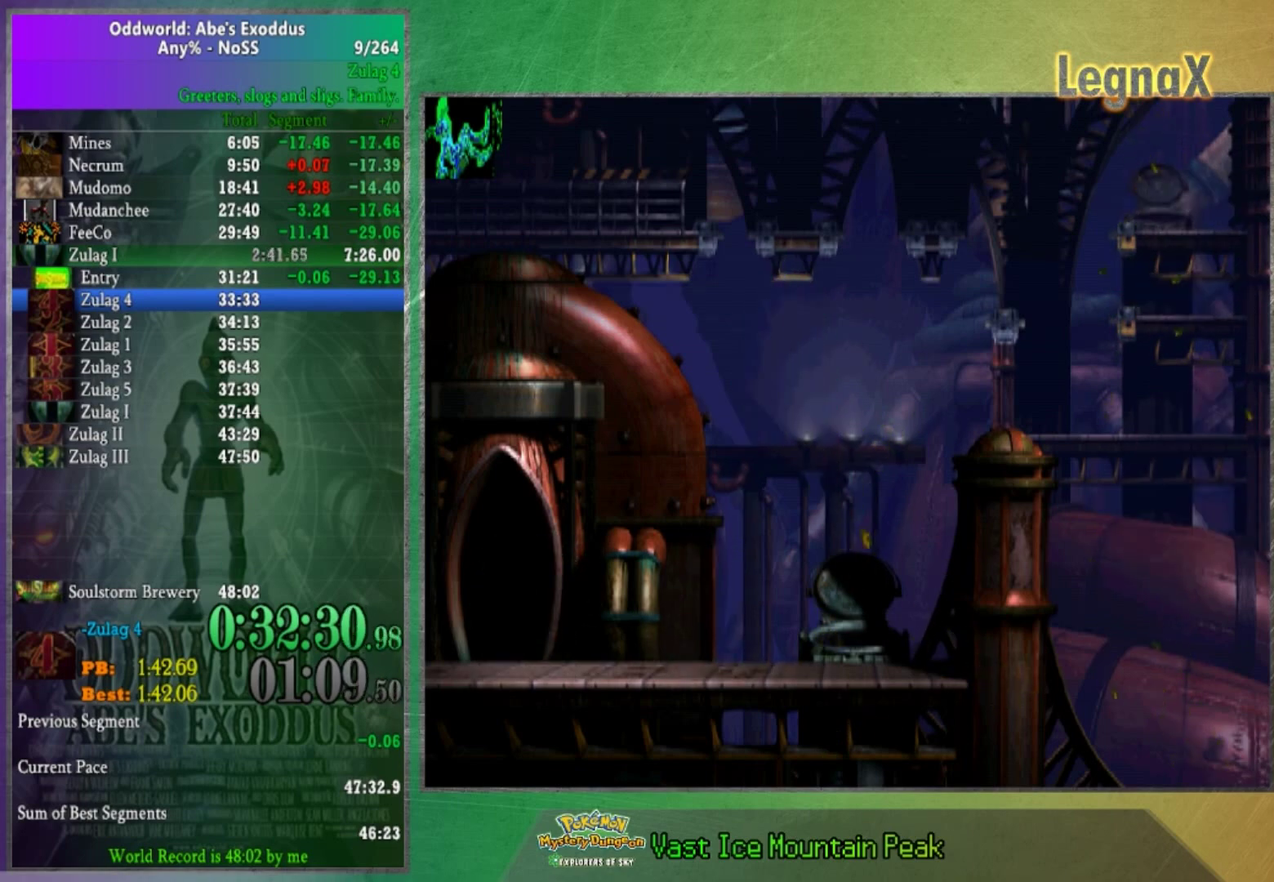
{"buttons": ["A"], "left_stick": "center", "right_stick": "center", "events": [[66, "A", "down"], [367, "A", "up"], [467, "A", "down"]]}
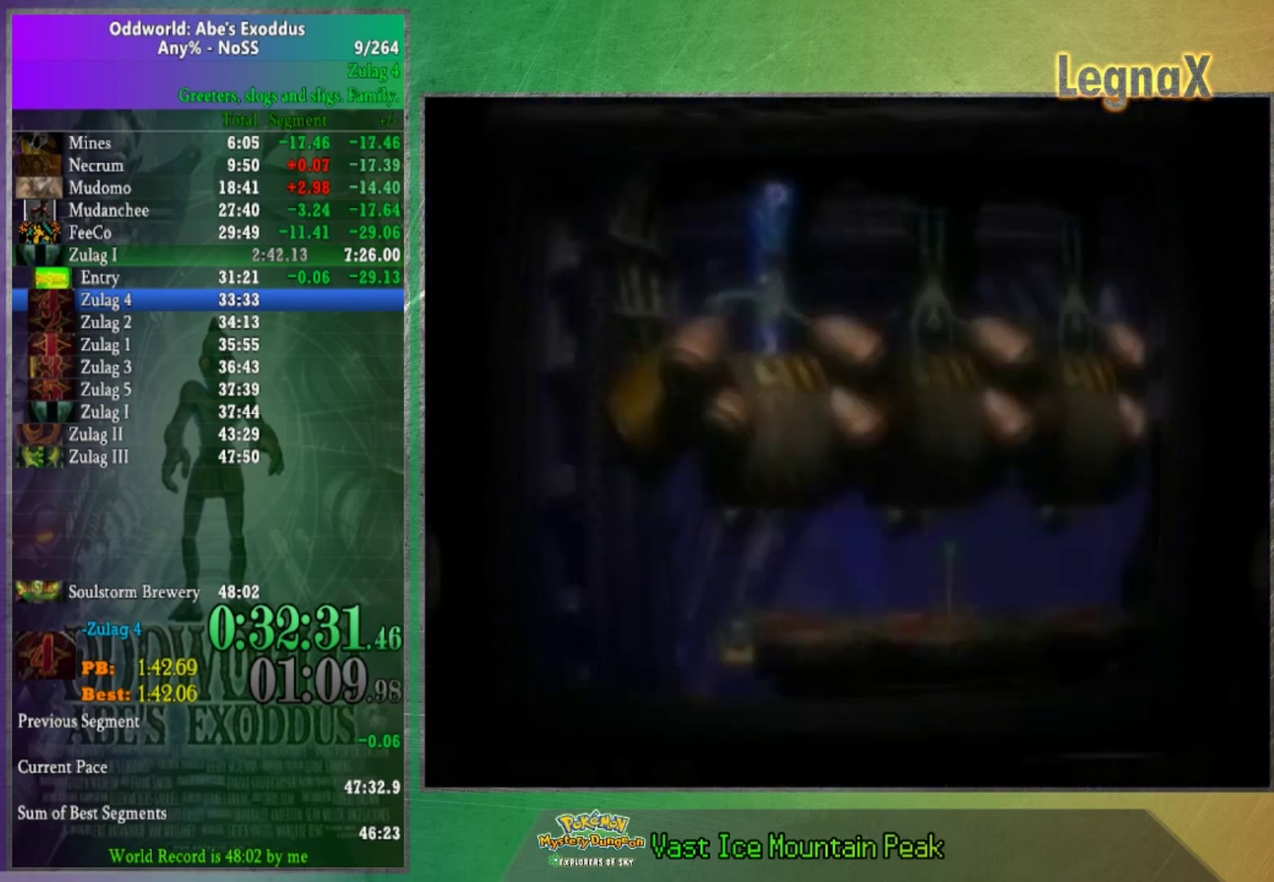
{"buttons": [], "left_stick": "center", "right_stick": "center", "events": [[33, "A", "up"], [100, "A", "down"], [167, "A", "up"], [234, "A", "down"], [300, "A", "up"], [367, "A", "down"], [434, "A", "up"]]}
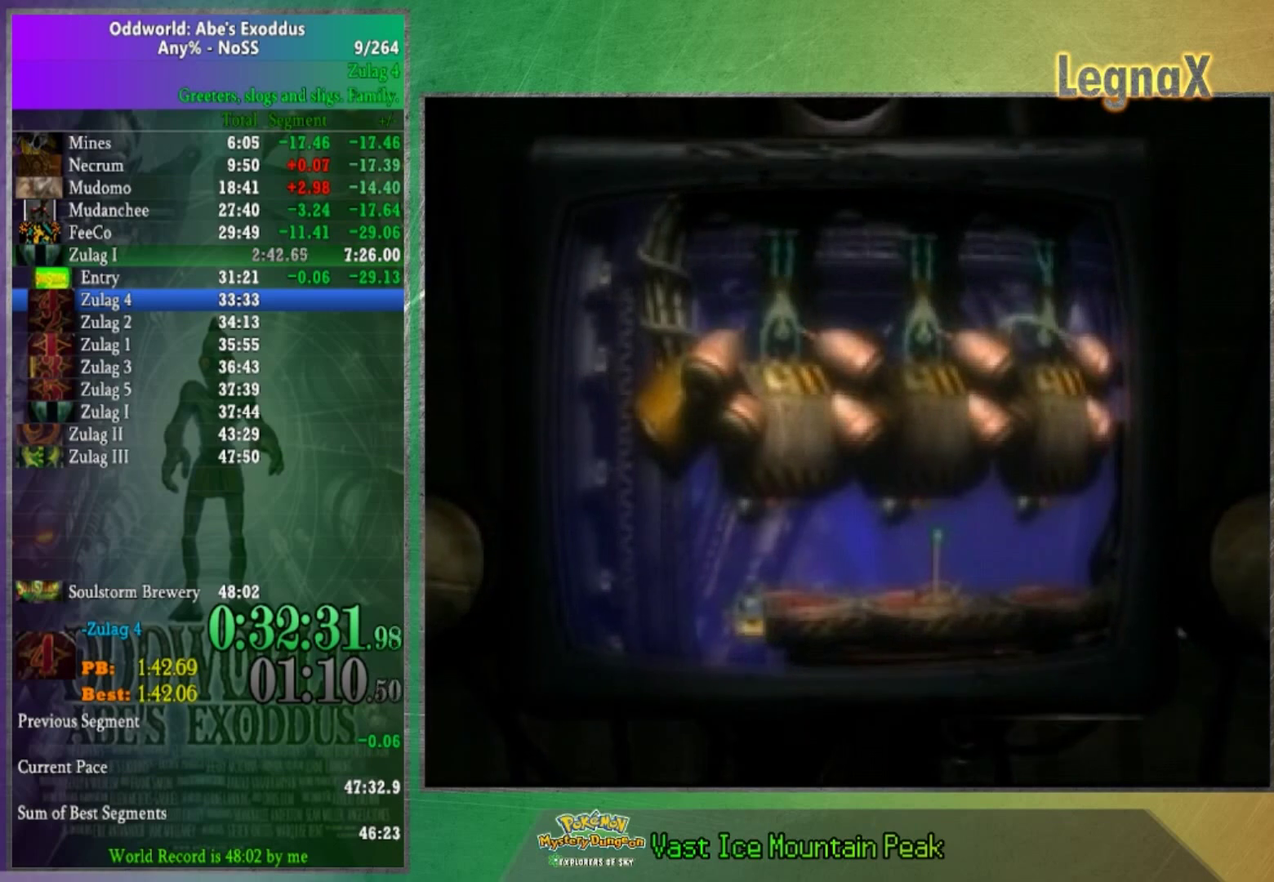
{"buttons": [], "left_stick": "center", "right_stick": "center", "events": [[133, "A", "down"], [200, "A", "up"], [266, "A", "down"], [333, "A", "up"]]}
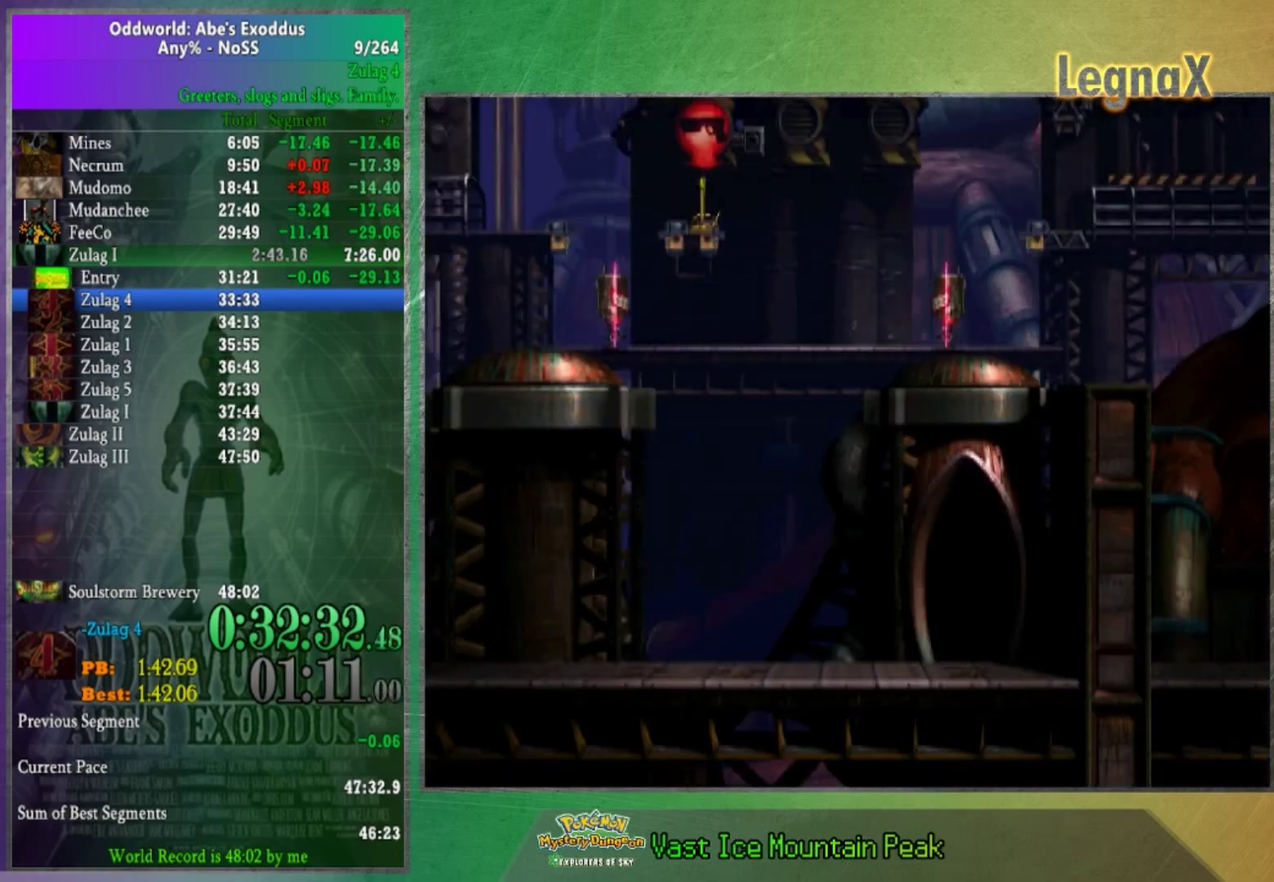
{"buttons": [], "left_stick": "left", "right_stick": "center", "events": [[33, "left_stick", "left"]]}
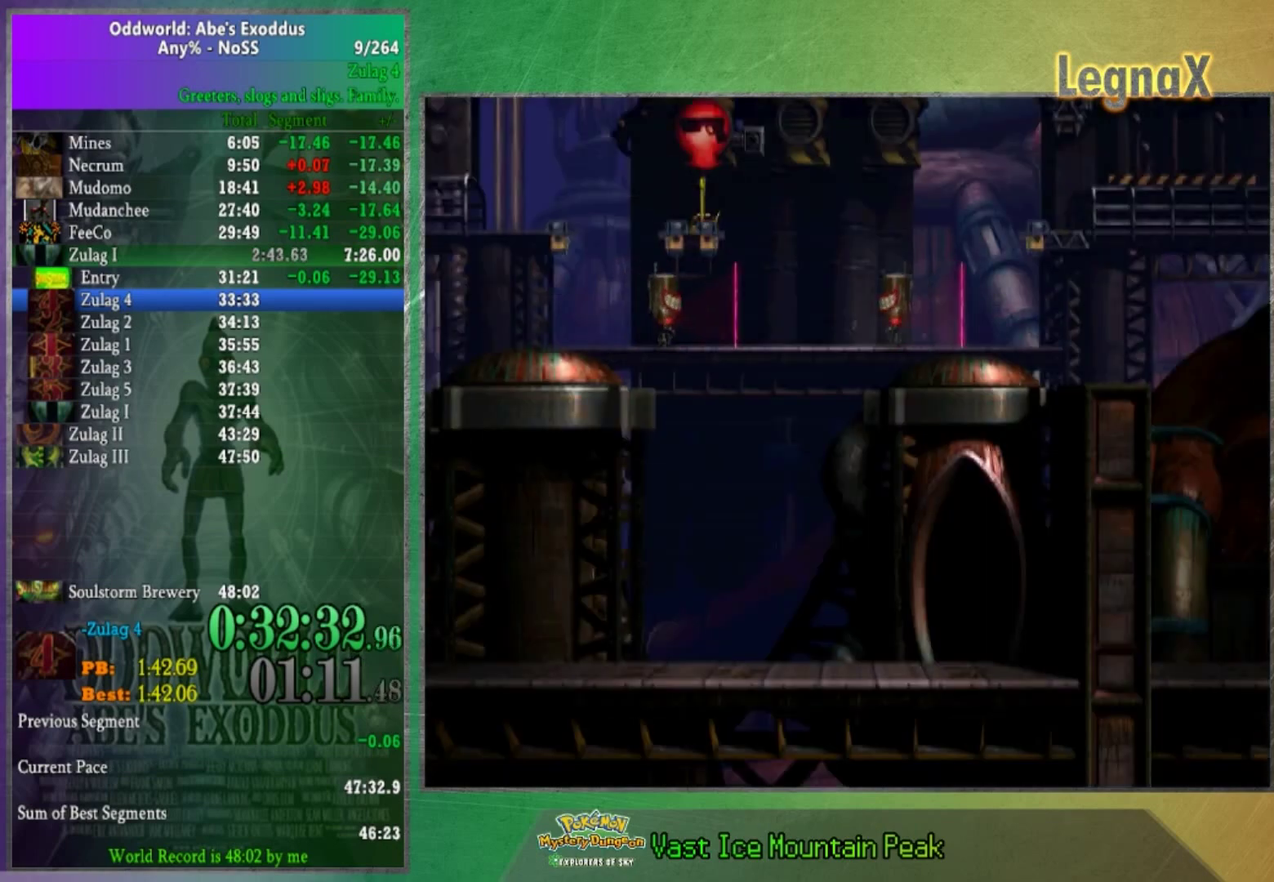
{"buttons": [], "left_stick": "left", "right_stick": "center", "events": []}
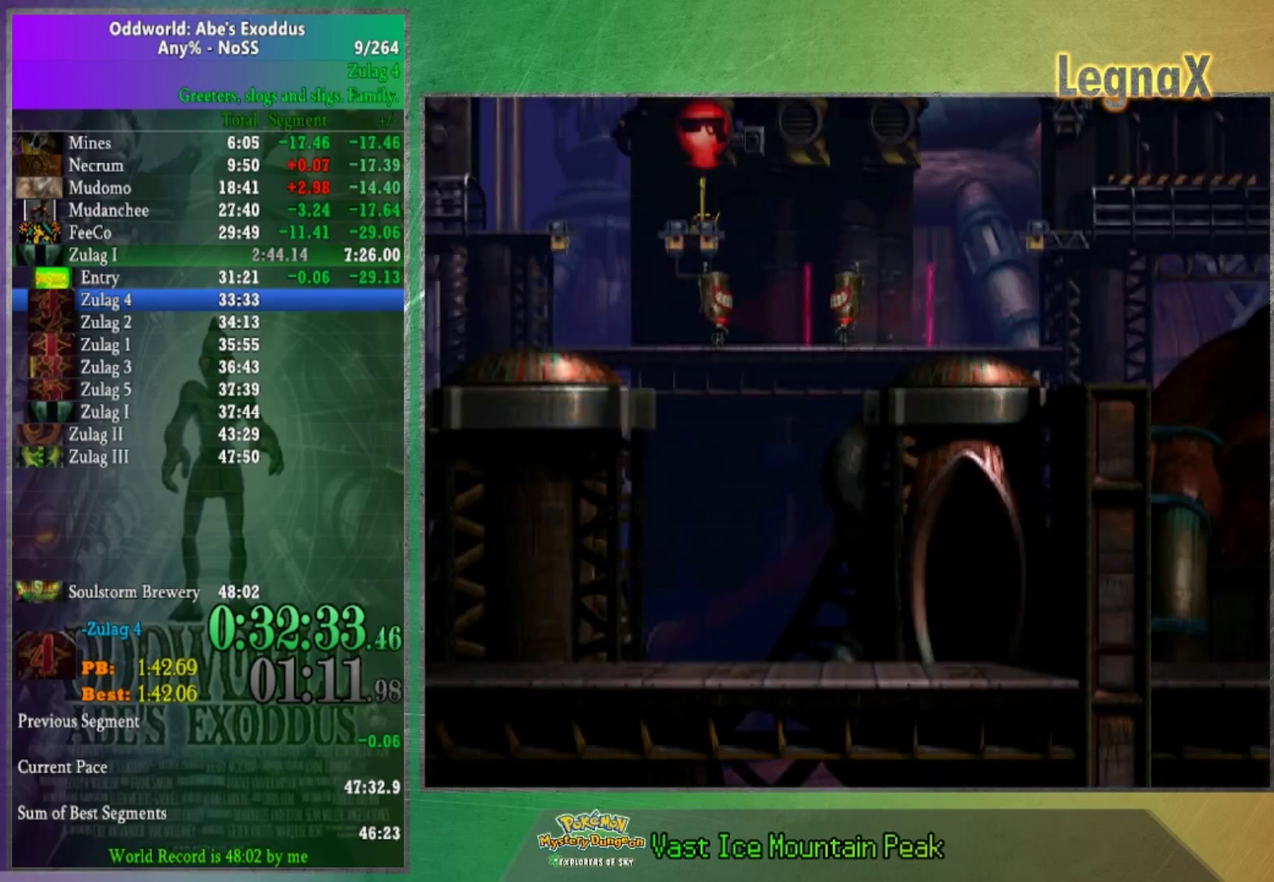
{"buttons": [], "left_stick": "left", "right_stick": "center", "events": []}
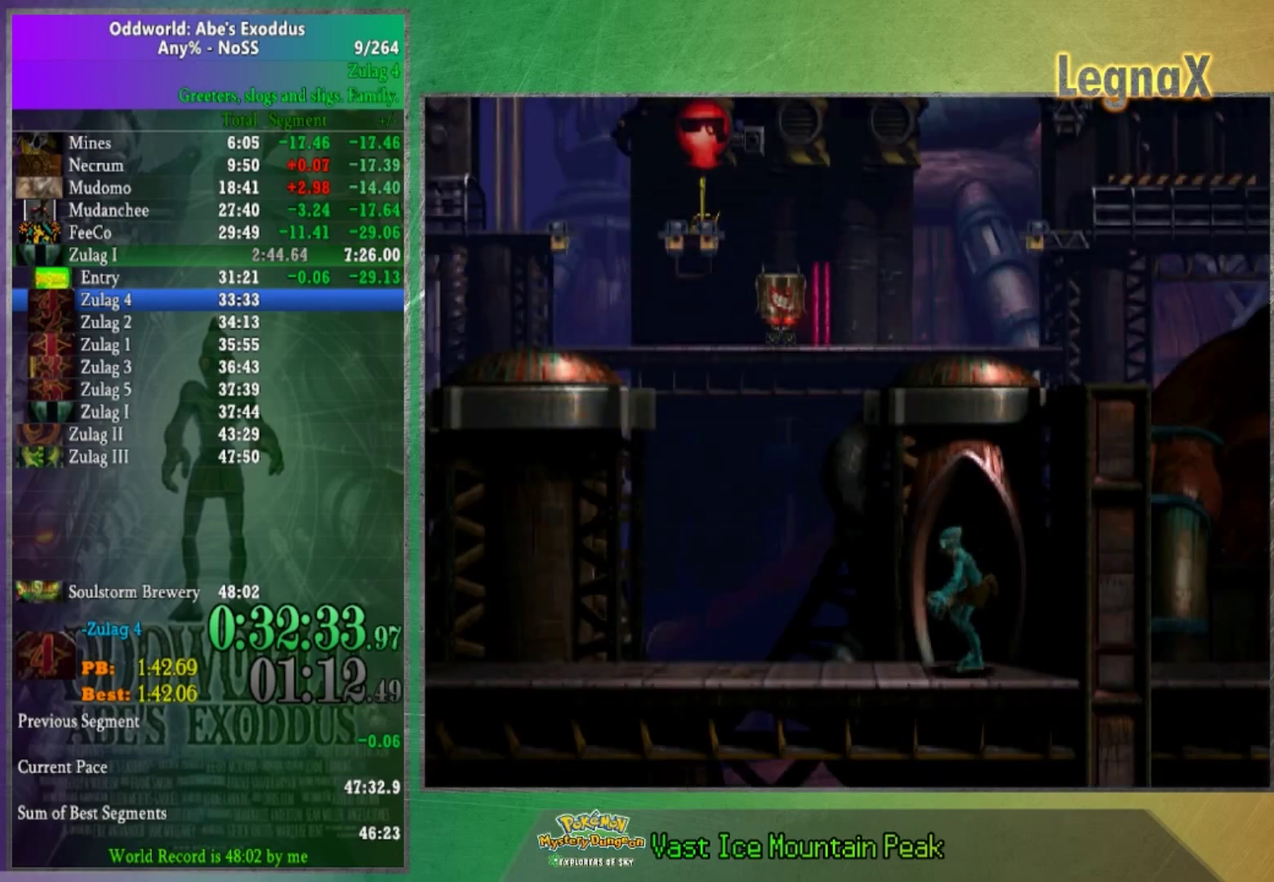
{"buttons": [], "left_stick": "left", "right_stick": "up", "events": [[367, "right_stick", "up"]]}
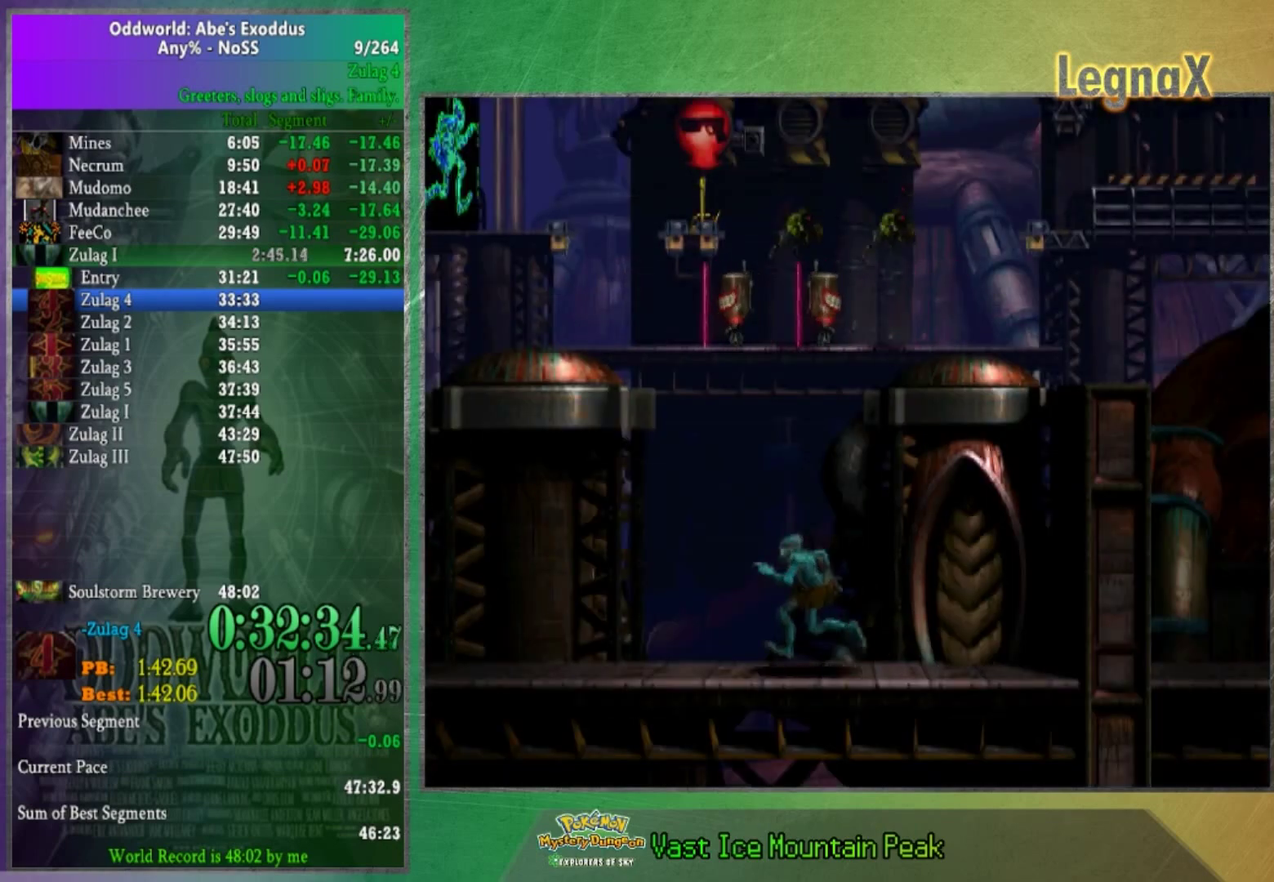
{"buttons": [], "left_stick": "left", "right_stick": "center", "events": [[33, "right_stick", "center"]]}
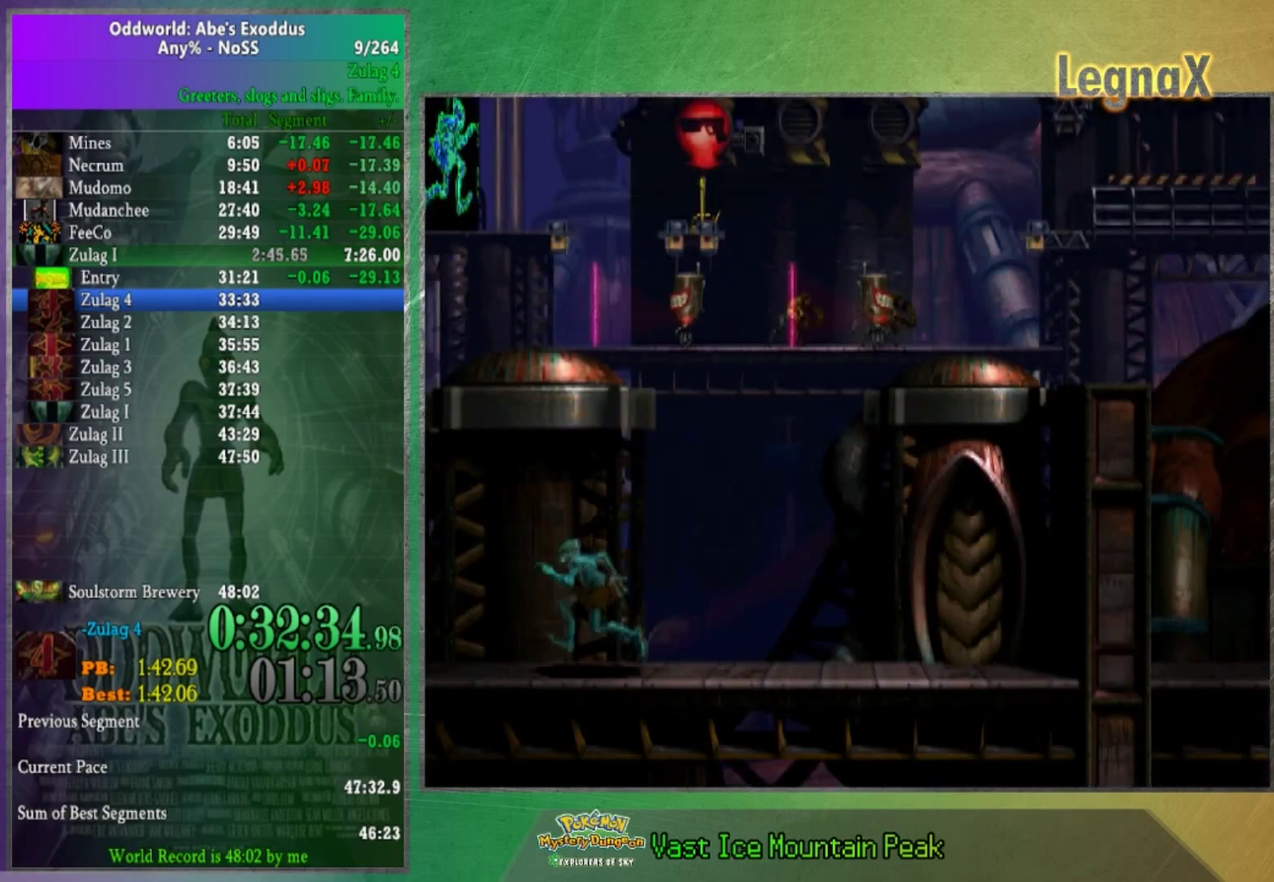
{"buttons": [], "left_stick": "left", "right_stick": "center", "events": []}
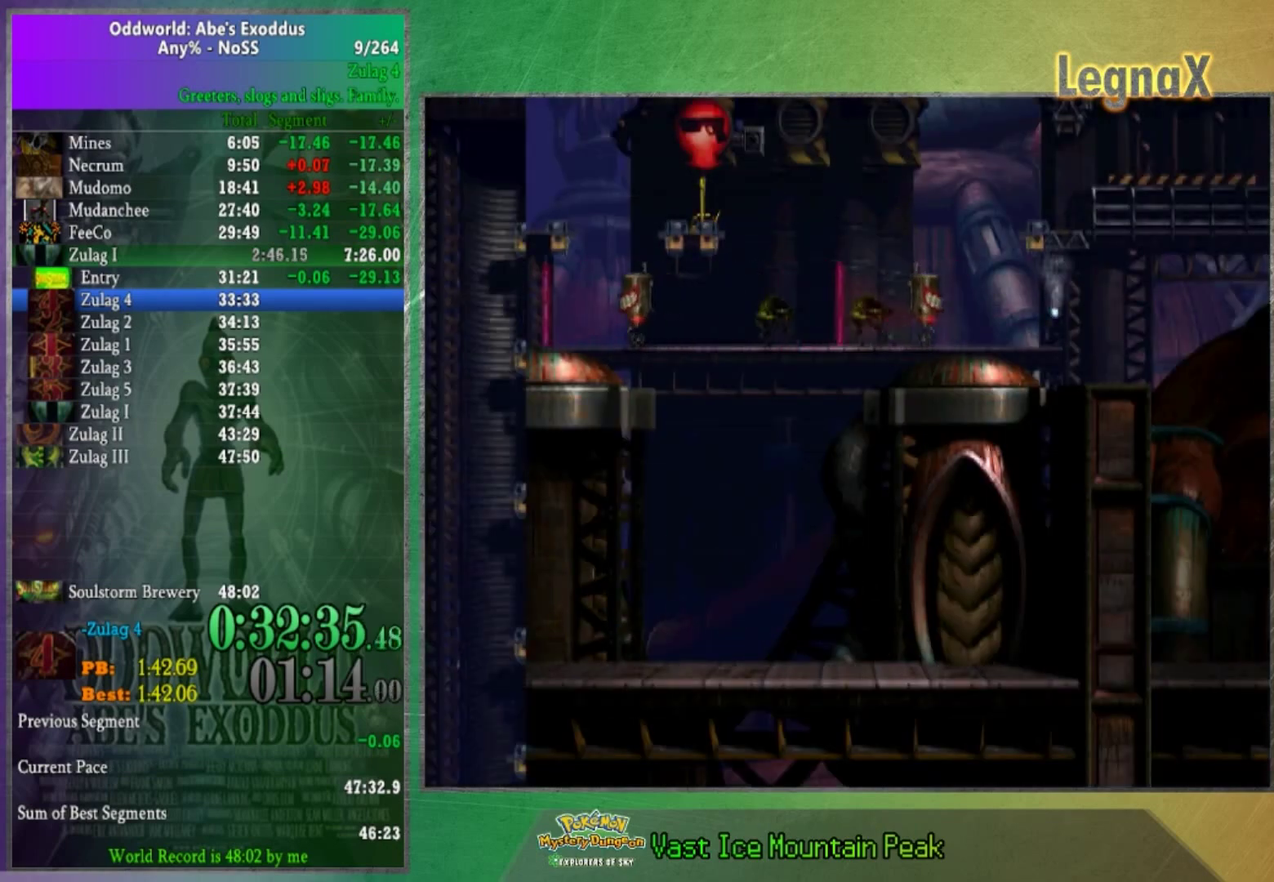
{"buttons": [], "left_stick": "left", "right_stick": "center", "events": []}
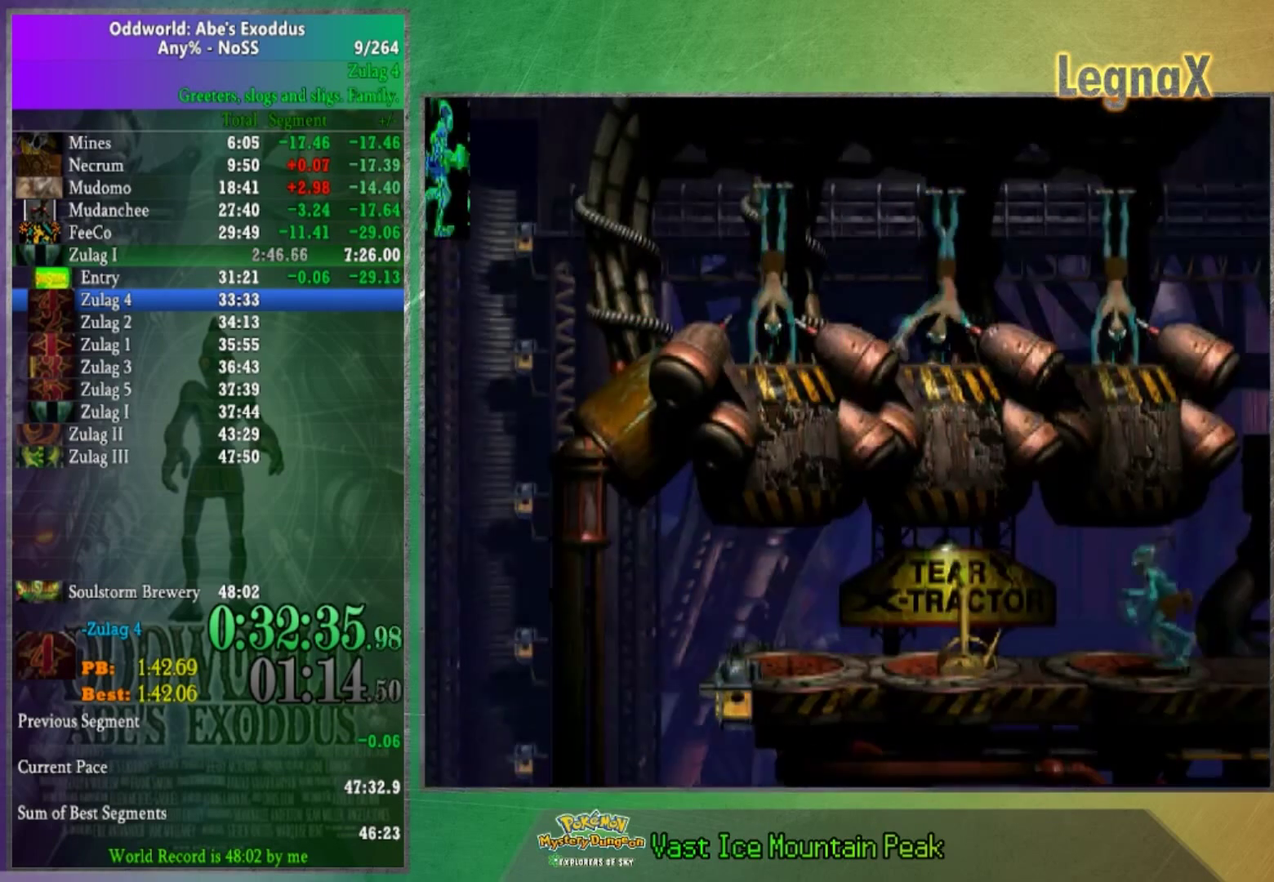
{"buttons": [], "left_stick": "left", "right_stick": "center", "events": []}
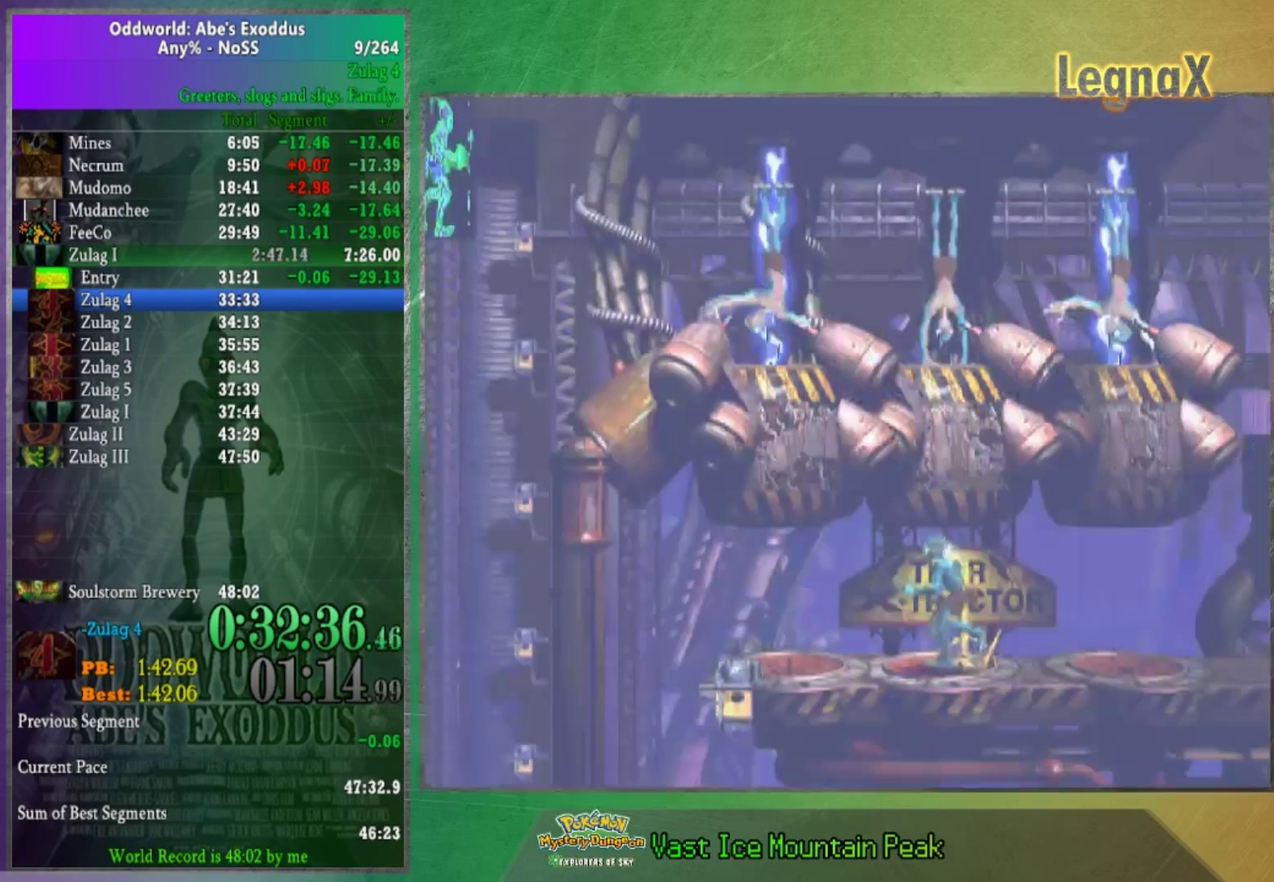
{"buttons": [], "left_stick": "left", "right_stick": "center", "events": []}
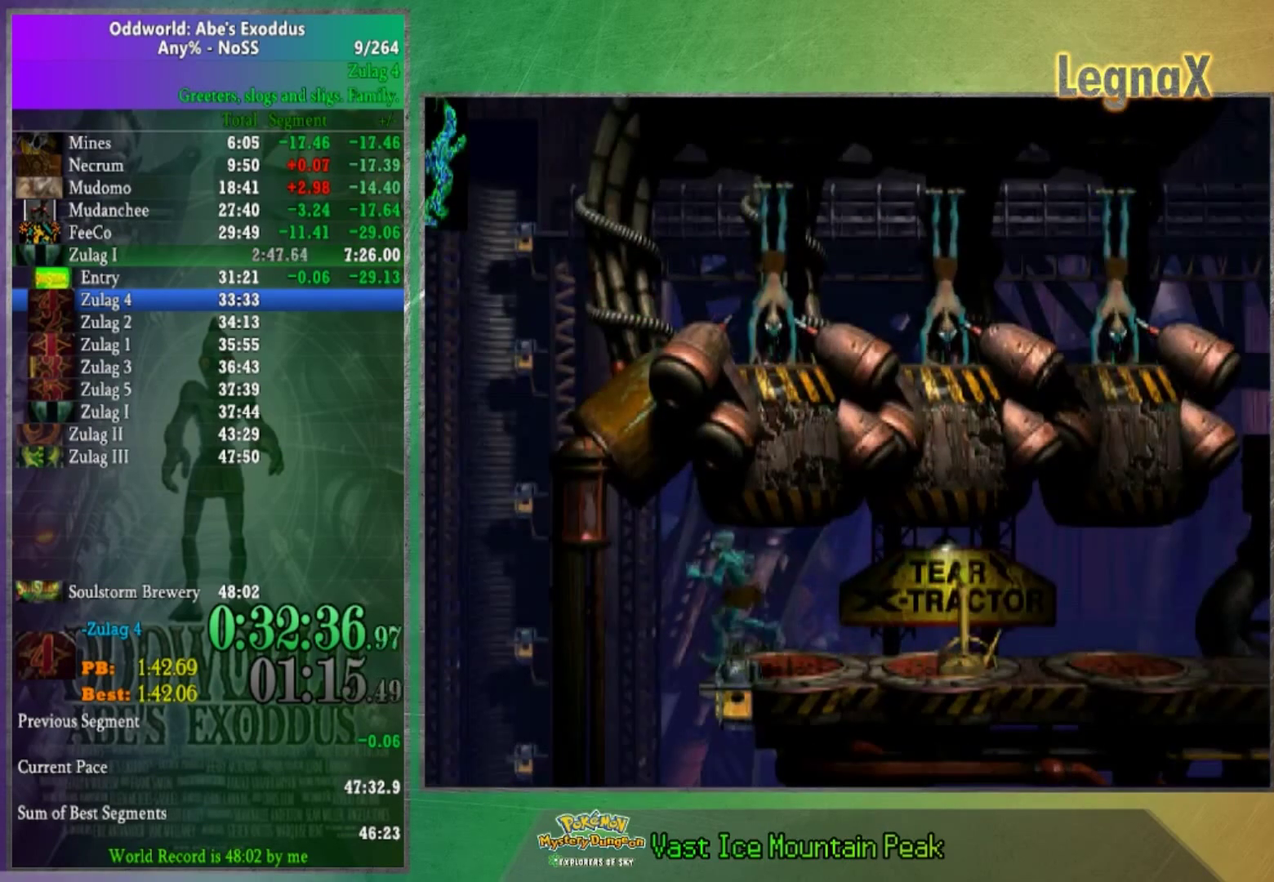
{"buttons": [], "left_stick": "right", "right_stick": "center", "events": [[301, "left_stick", "center"], [468, "left_stick", "right"]]}
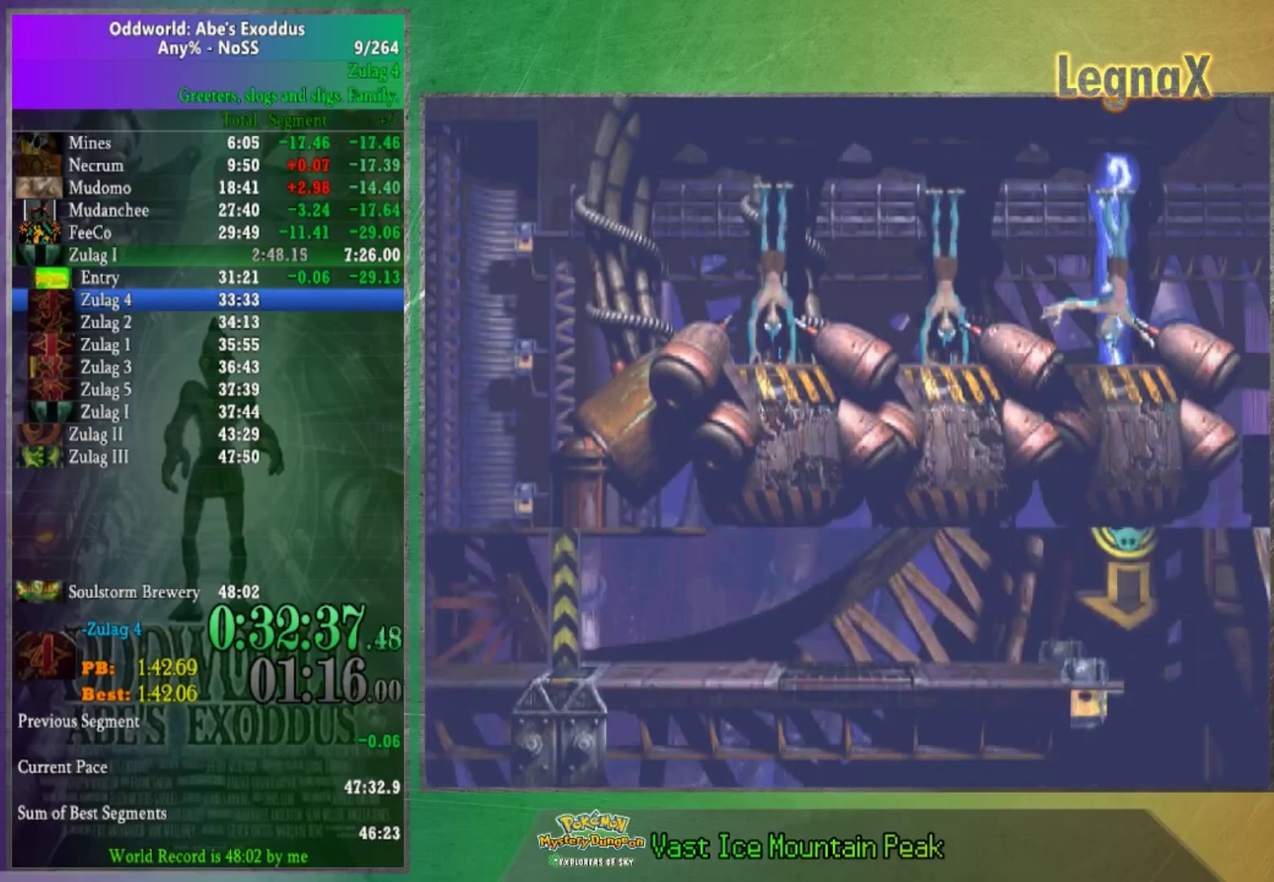
{"buttons": [], "left_stick": "right", "right_stick": "center", "events": []}
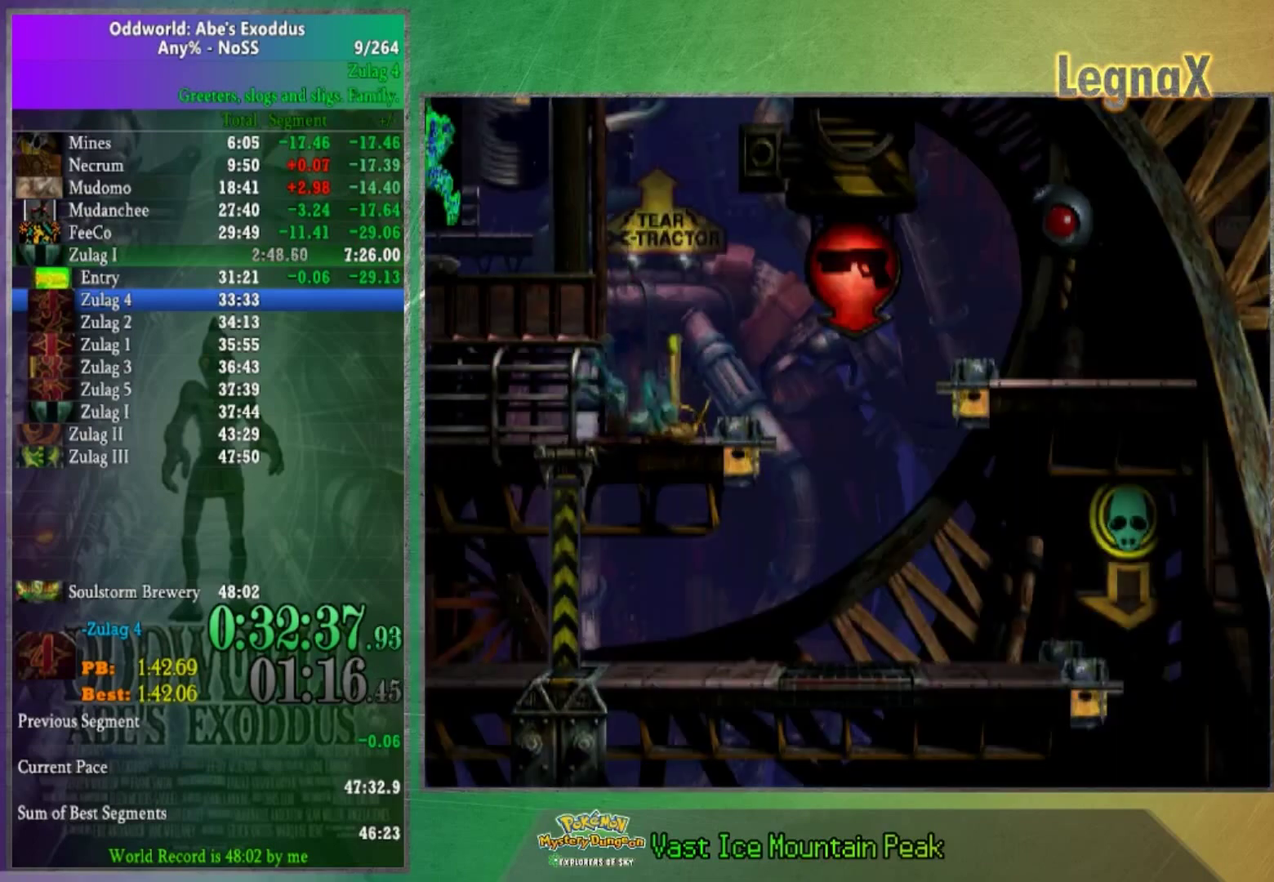
{"buttons": [], "left_stick": "right", "right_stick": "center", "events": []}
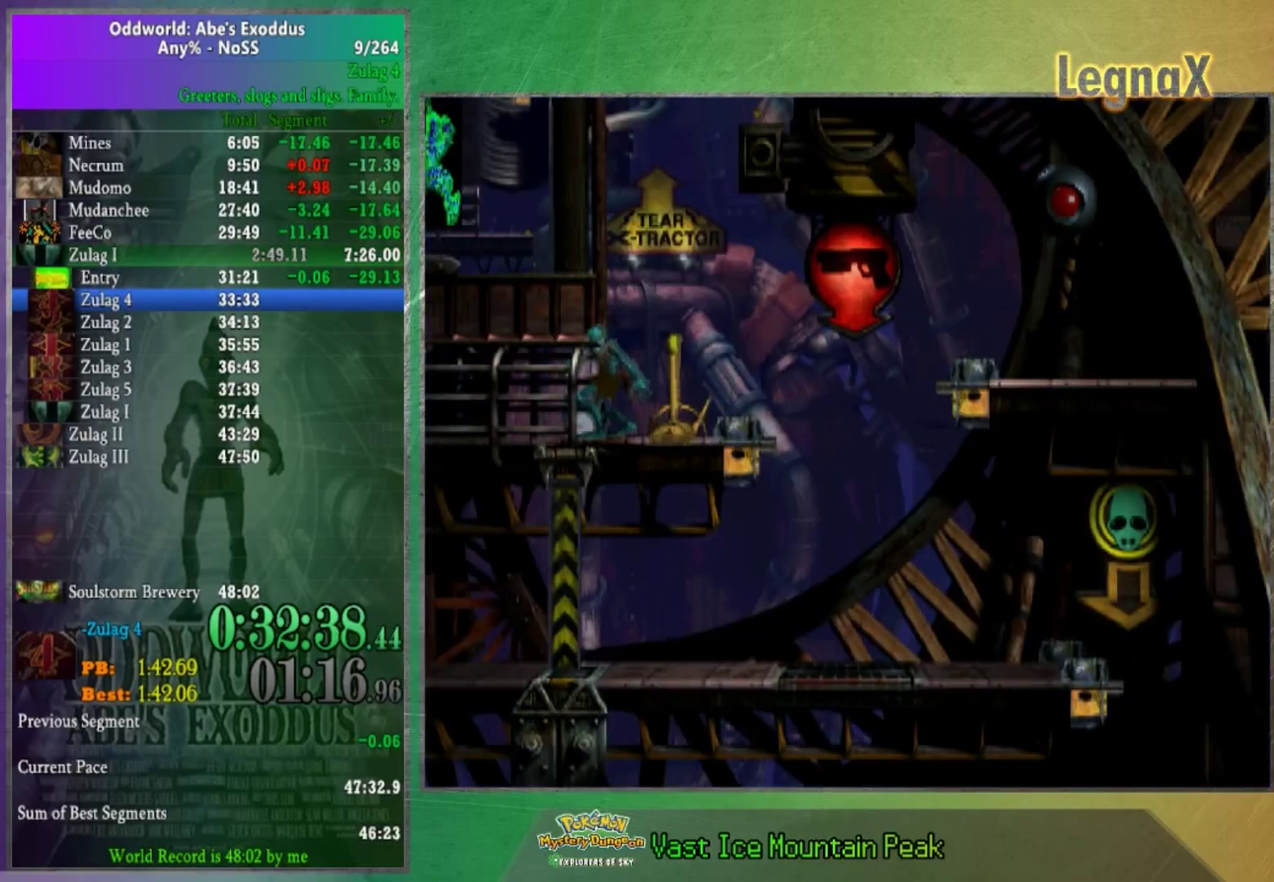
{"buttons": [], "left_stick": "center", "right_stick": "center", "events": [[400, "left_stick", "center"]]}
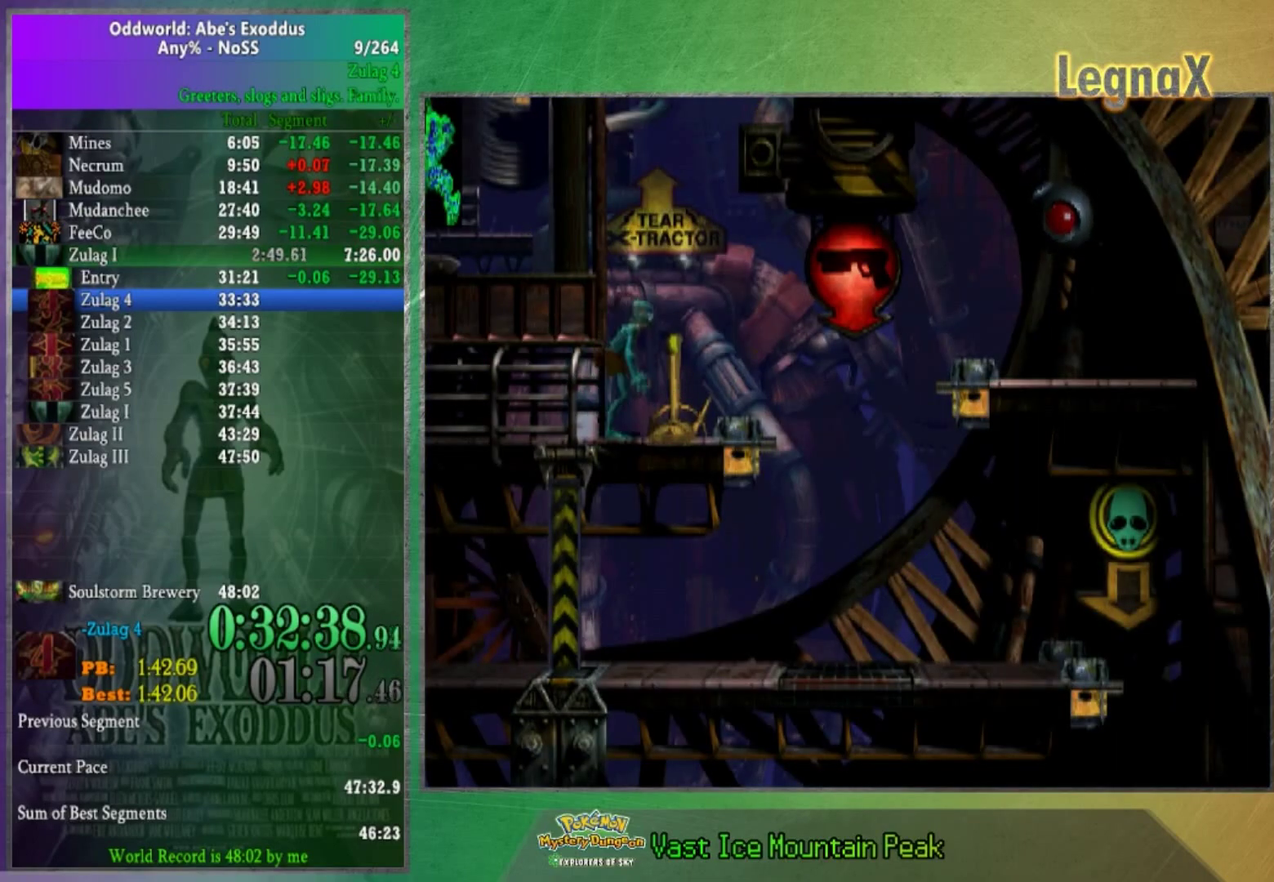
{"buttons": ["X"], "left_stick": "center", "right_stick": "center", "events": [[134, "right_stick", "up"], [200, "right_stick", "center"], [300, "X", "down"], [401, "X", "up"], [501, "X", "down"]]}
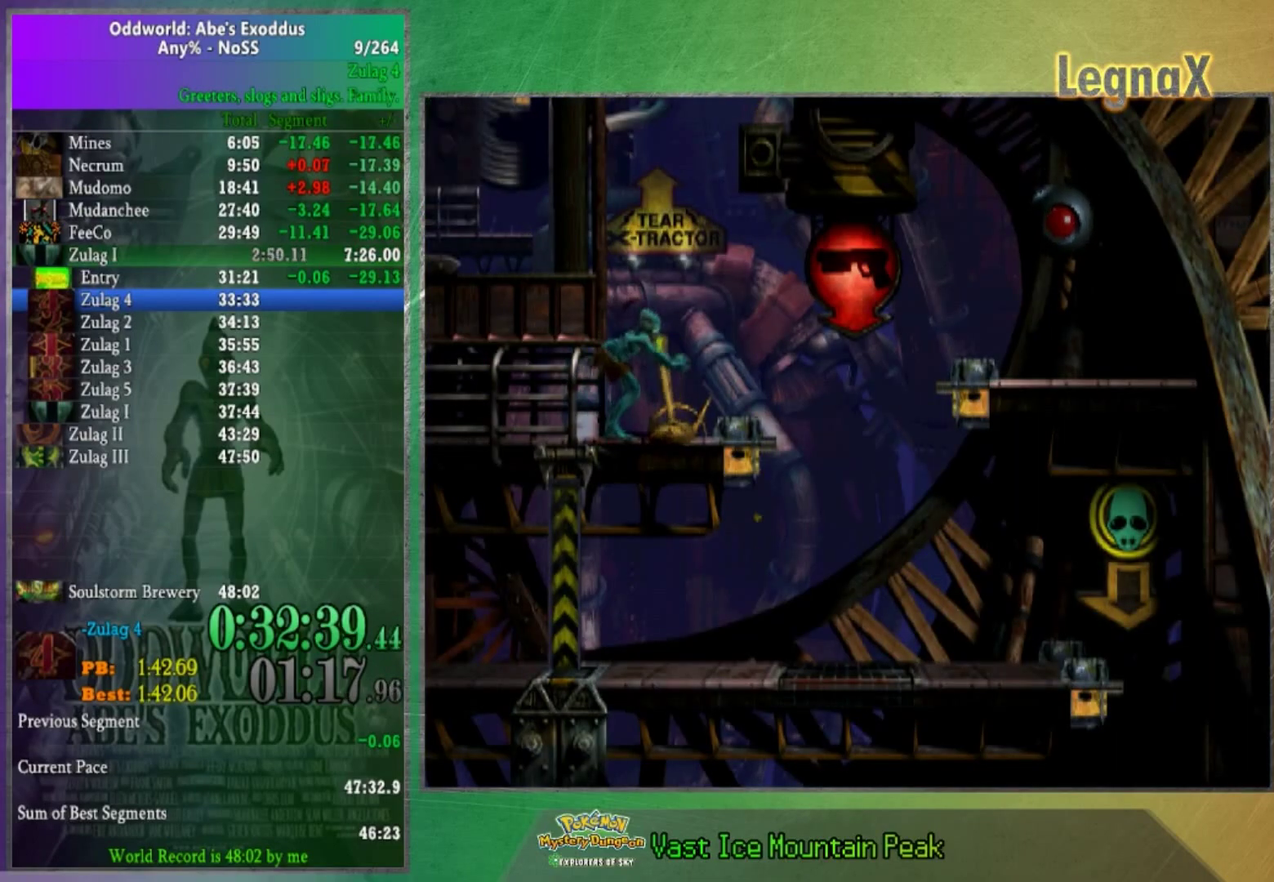
{"buttons": [], "left_stick": "right", "right_stick": "center", "events": [[66, "X", "up"], [233, "left_stick", "right"]]}
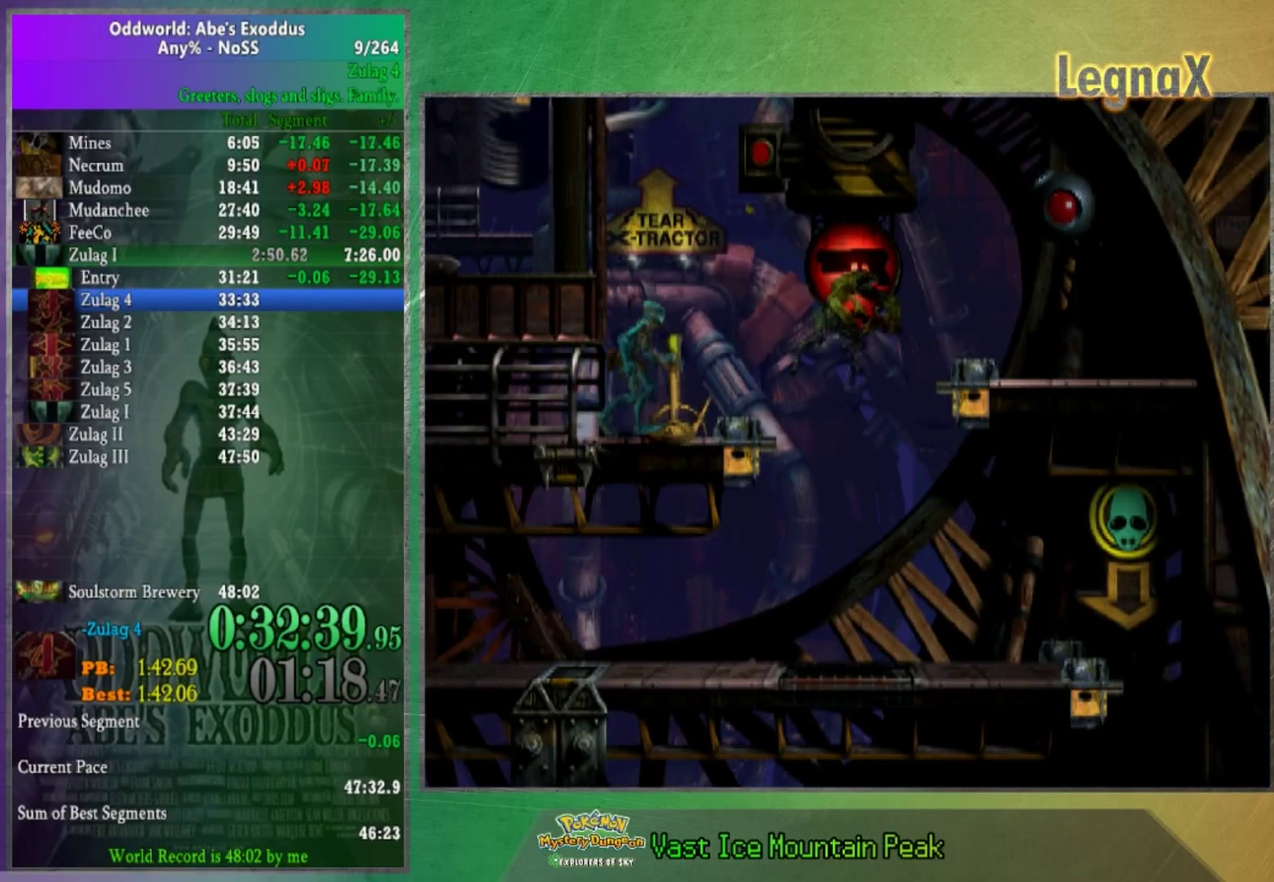
{"buttons": [], "left_stick": "left", "right_stick": "center", "events": [[334, "left_stick", "center"], [467, "left_stick", "left"]]}
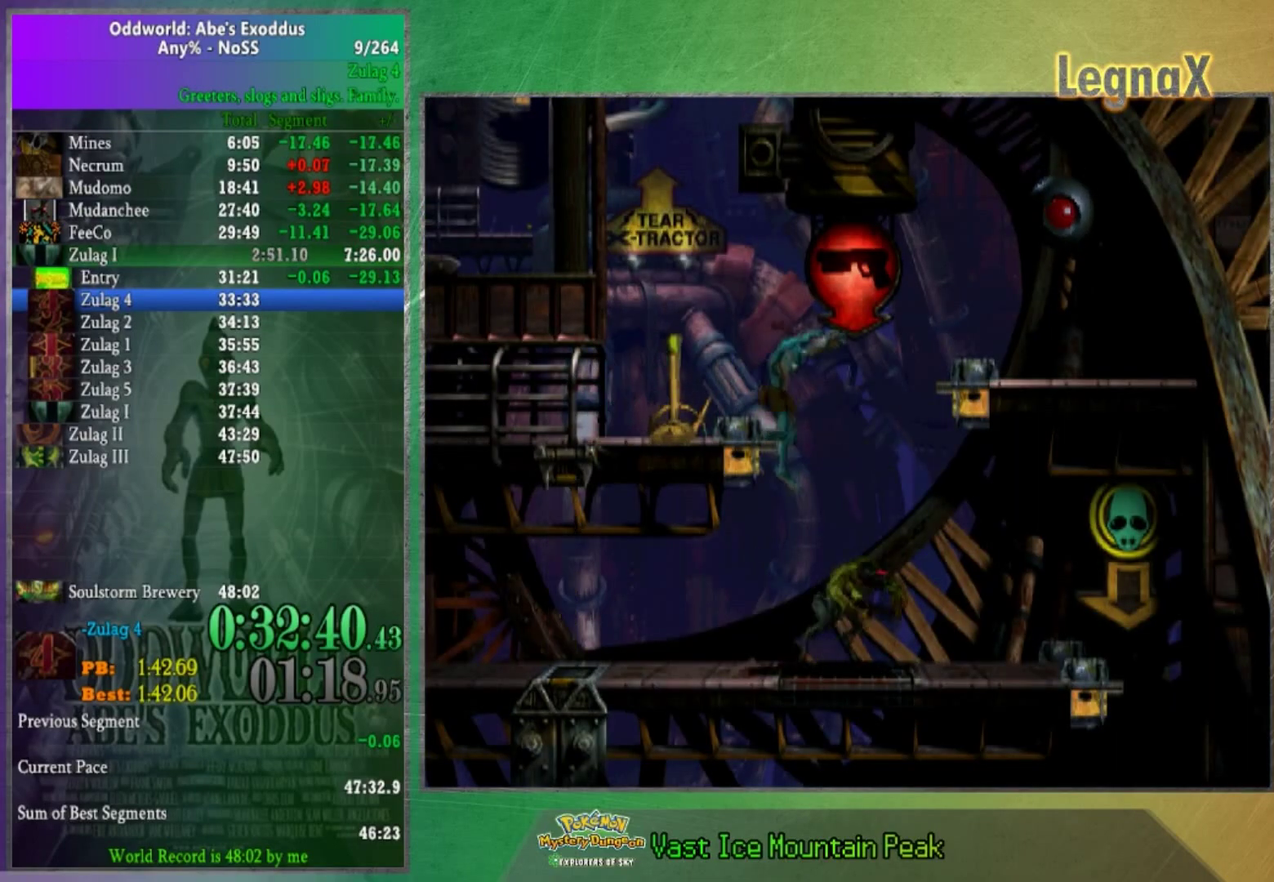
{"buttons": [], "left_stick": "left", "right_stick": "center", "events": []}
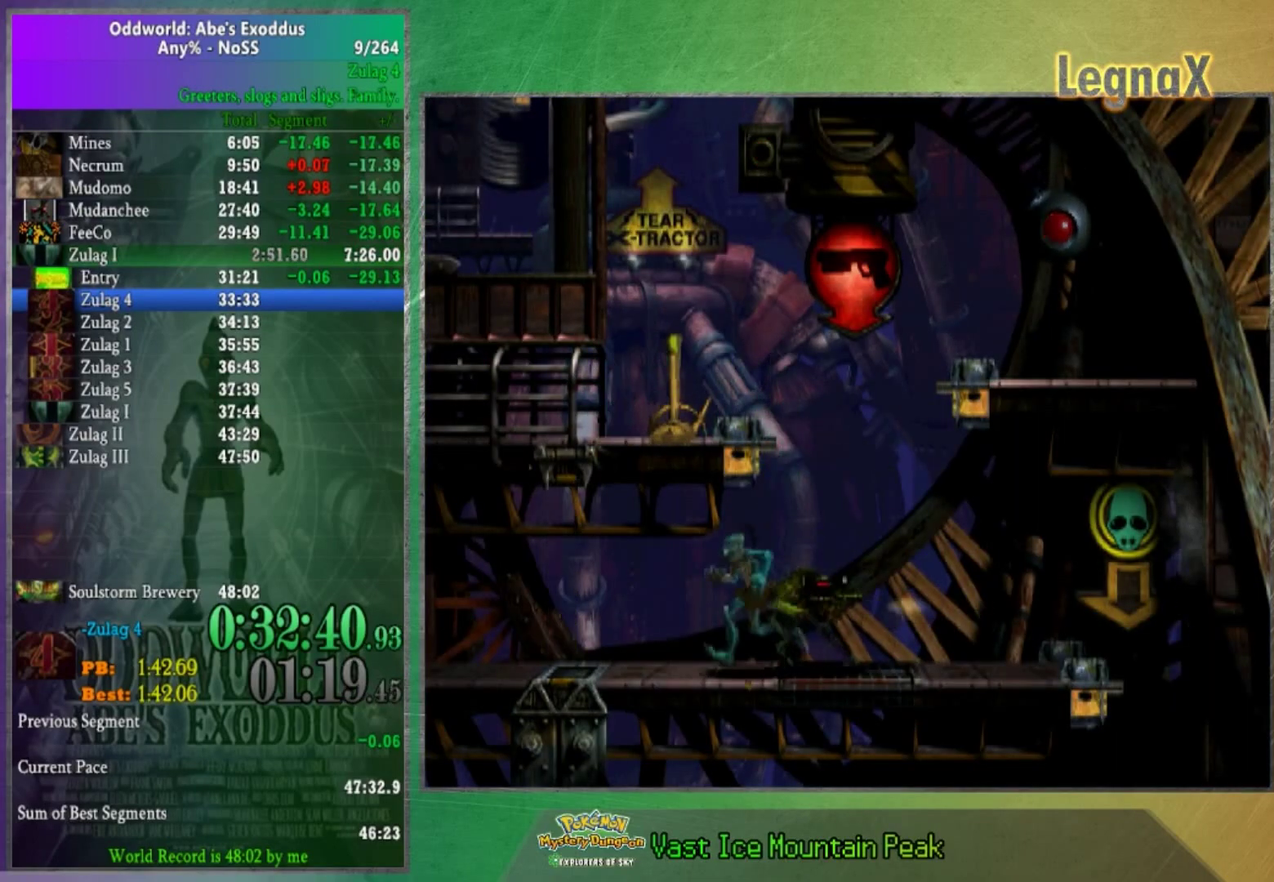
{"buttons": [], "left_stick": "left", "right_stick": "center", "events": []}
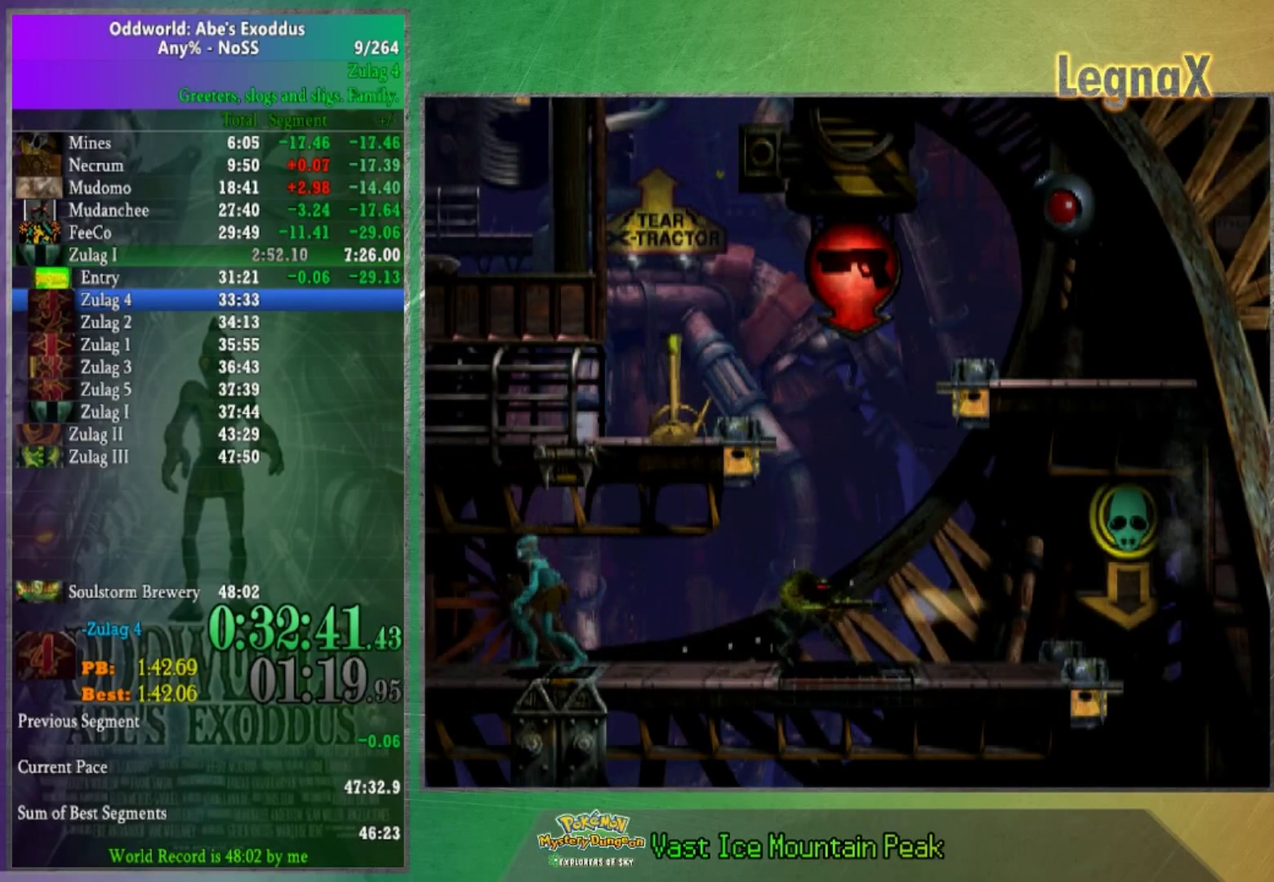
{"buttons": [], "left_stick": "left", "right_stick": "center", "events": []}
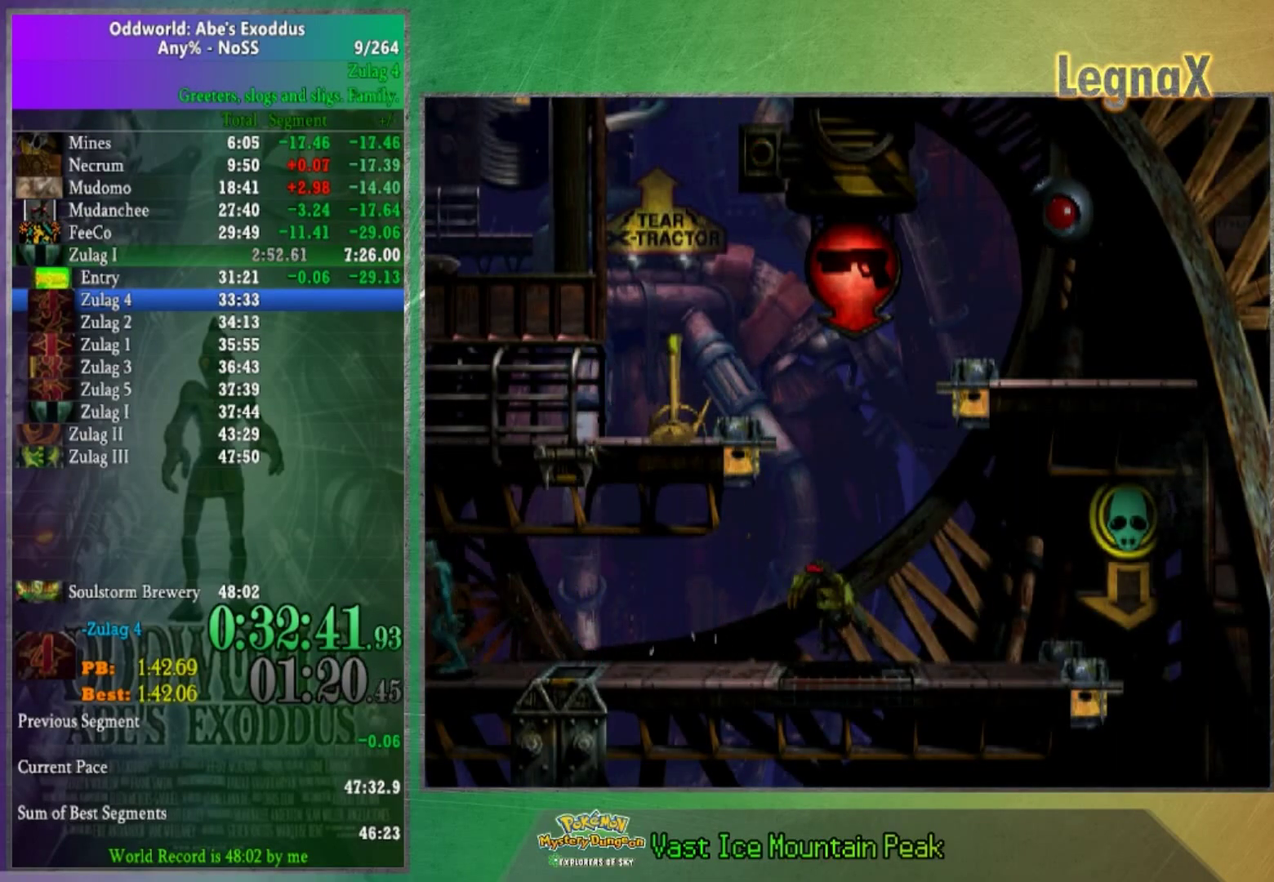
{"buttons": [], "left_stick": "center", "right_stick": "center", "events": [[100, "left_stick", "center"]]}